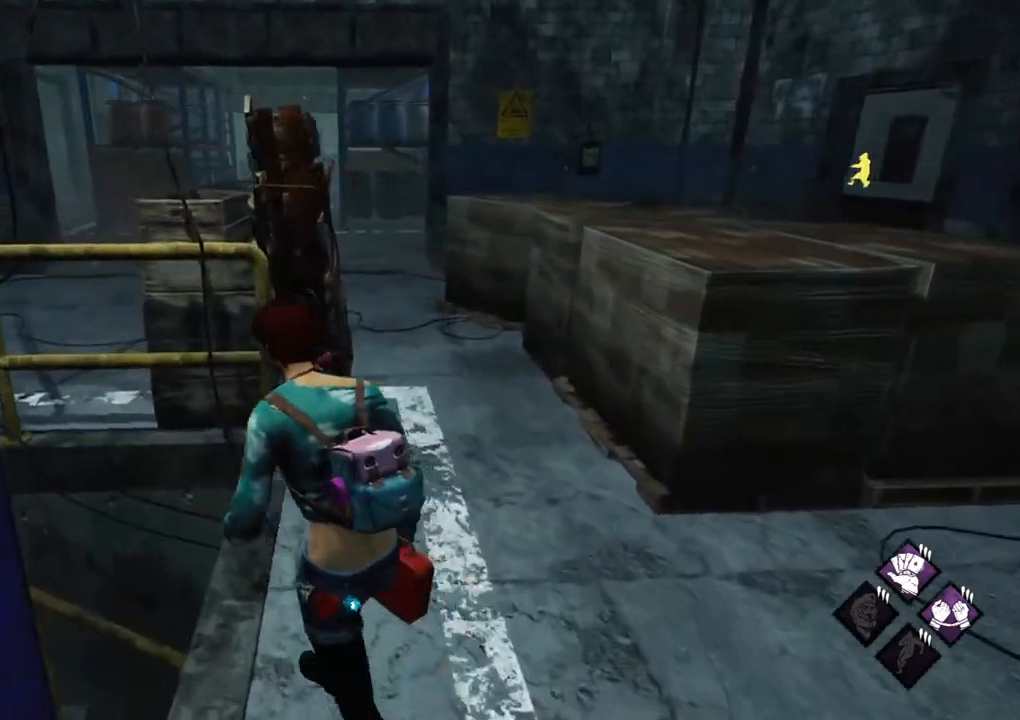
Gameplay with keyboard and mouse; each line is a JSON object with the keys and mouse buttons held at the frame after it. "events" lists presses ("down") and releases ("up") of "1", "2", "3", "4", "5", "a", "alt", "c", "caps_lock", "ctrl", "d", "e", "f", "g", "q", "r", "s", "shift", "space", "t", "tab", "v", "w", "x", "z", "mouse_left", "mouse_wheel" and "mouse_right" between this image and that frame as [ms after this image, input, new state], when the widget could be followed in between. "mouse_left", "mouse_wheel", "mouse_right" = the "left", "wheel", "right" buttons of the "mouse" list. No other keys are recorded. "wheel" means that the mouse wheel is clicked or scrolled. "mouse_move" is the direction in which the mouse moves at that frame (one of eight, or "still"), when it could be read.
{"keys": ["a"], "mouse": [], "mouse_move": "right", "events": [[300, "w", "up"]]}
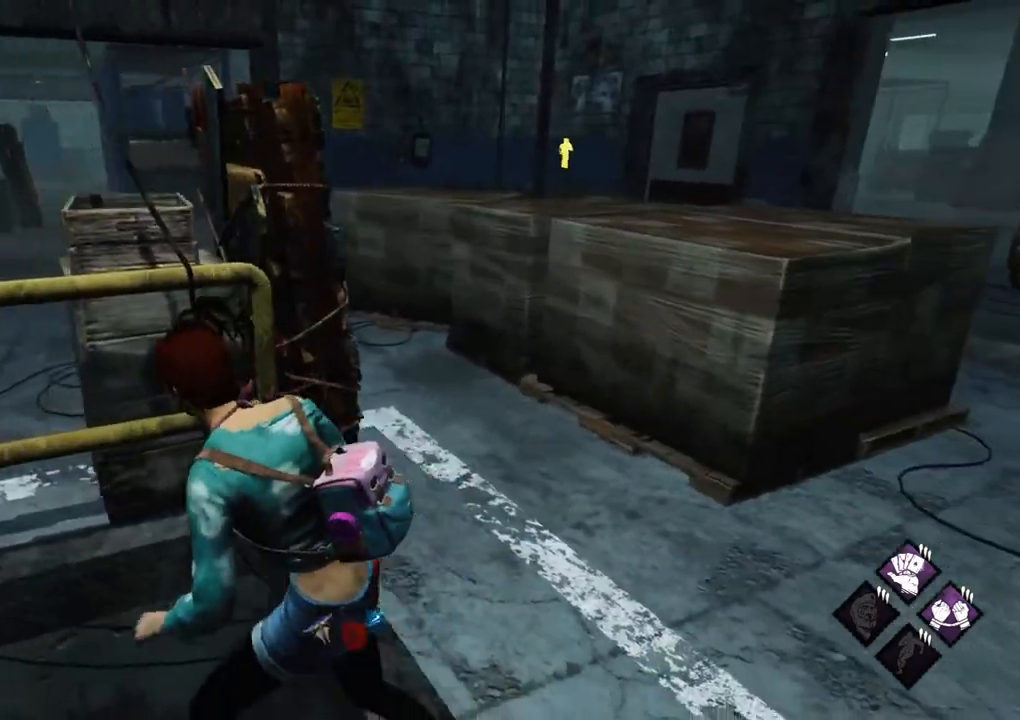
{"keys": ["d", "w"], "mouse": [], "mouse_move": "right", "events": [[117, "s", "down"], [217, "a", "up"], [267, "d", "down"], [350, "s", "up"], [500, "w", "down"]]}
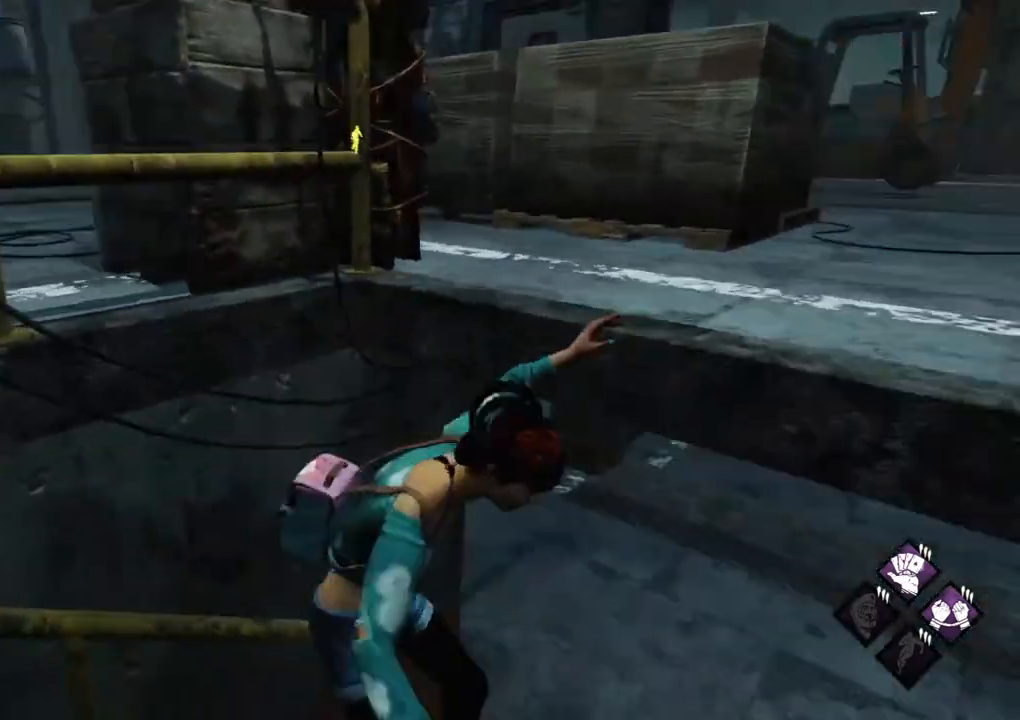
{"keys": ["shift", "w"], "mouse": [], "mouse_move": "still", "events": [[84, "d", "up"], [134, "shift", "down"]]}
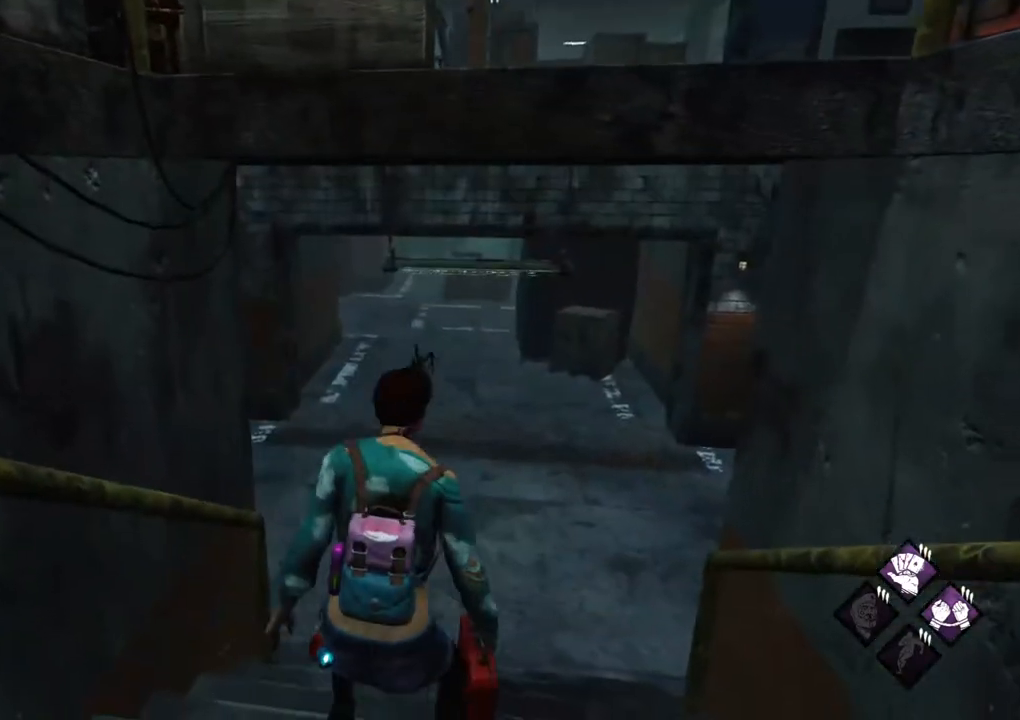
{"keys": ["shift", "w"], "mouse": [], "mouse_move": "still", "events": []}
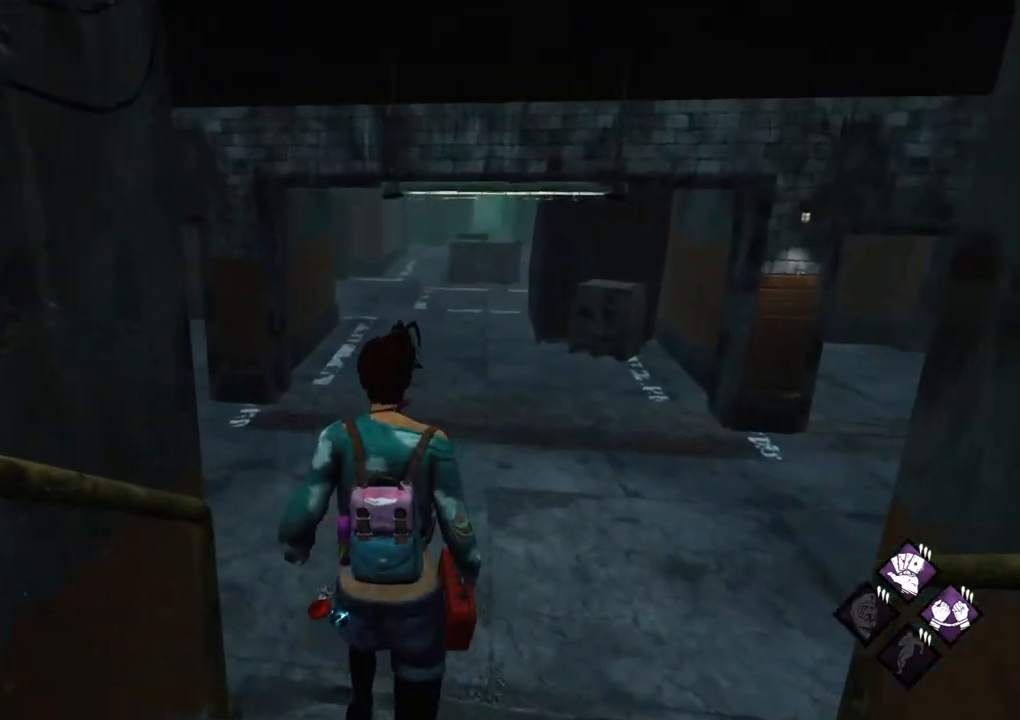
{"keys": ["shift", "w"], "mouse": [], "mouse_move": "left", "events": []}
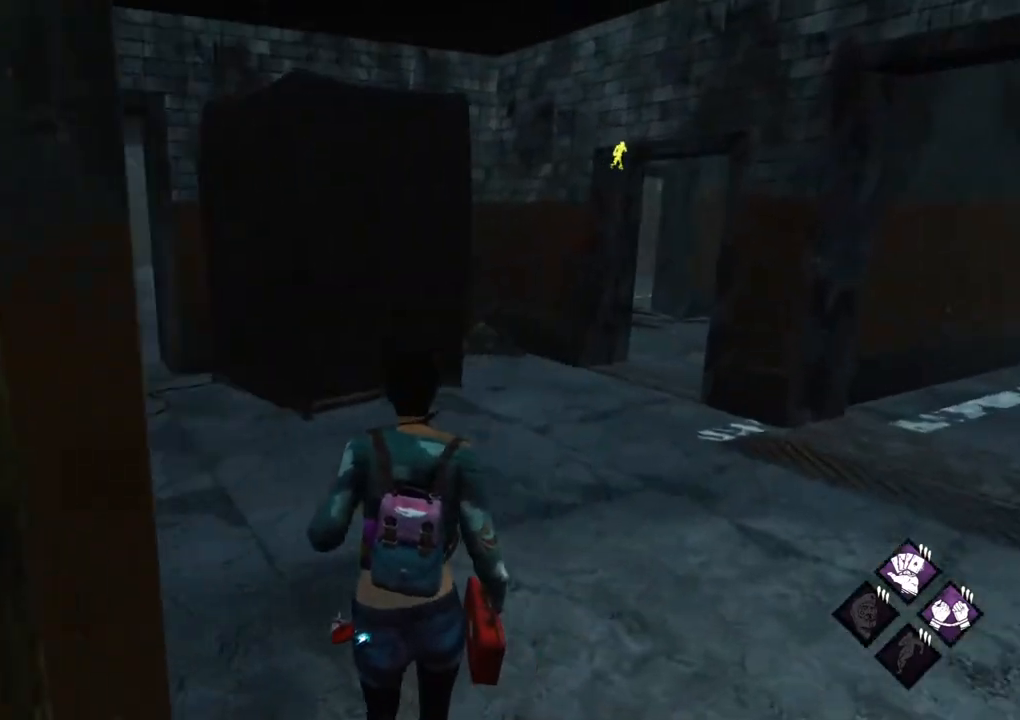
{"keys": ["shift", "w"], "mouse": [], "mouse_move": "left", "events": []}
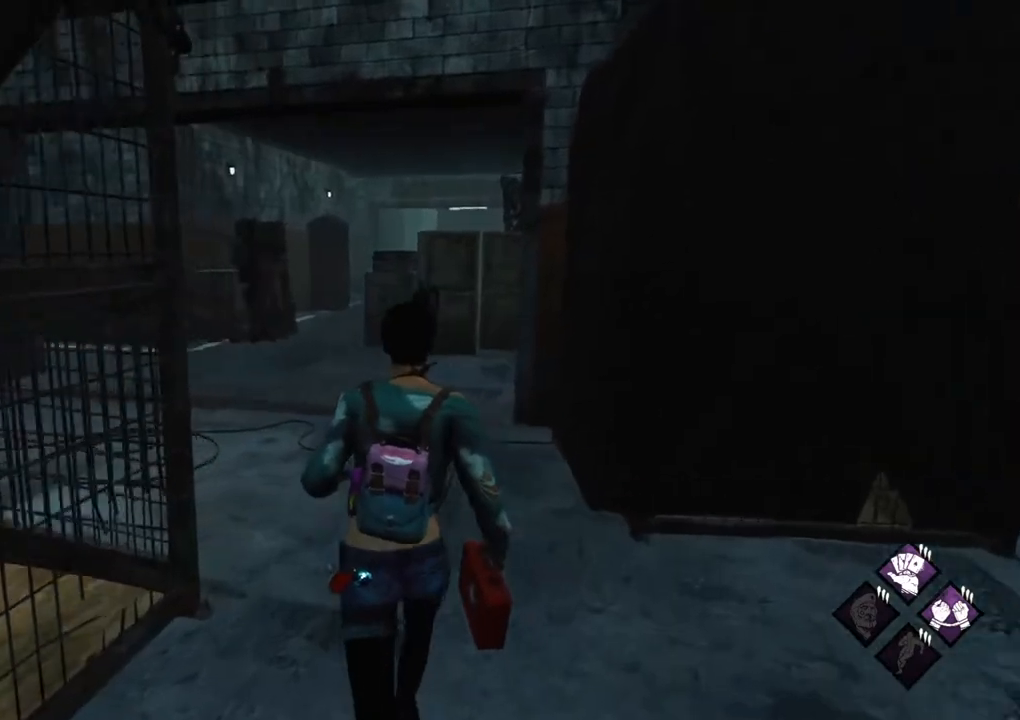
{"keys": ["shift", "w"], "mouse": [], "mouse_move": "still", "events": []}
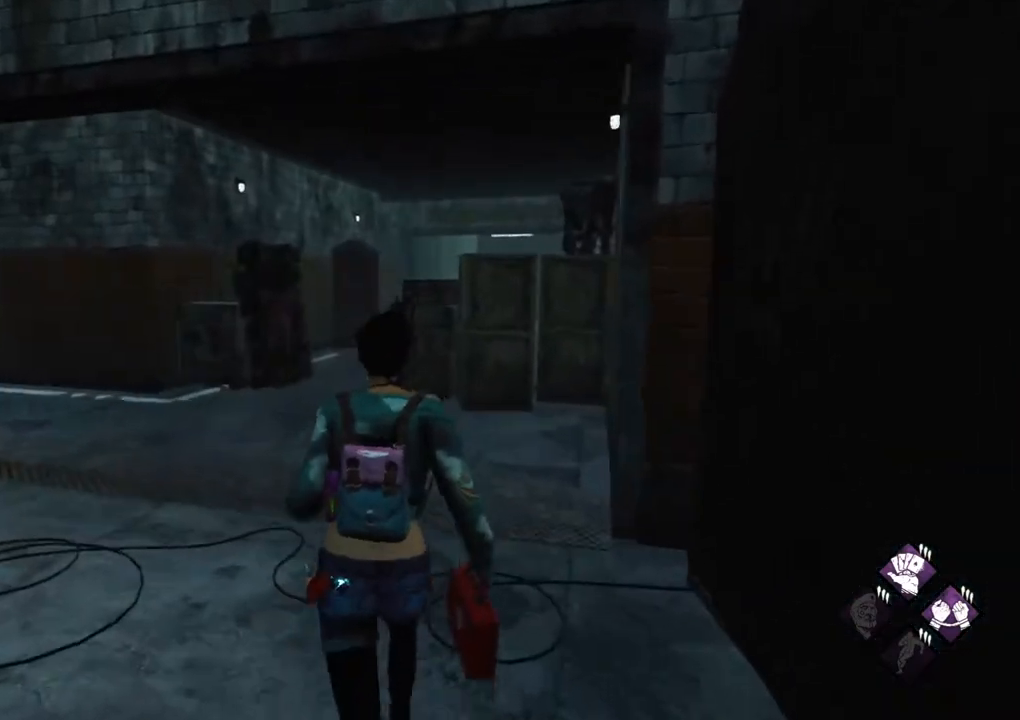
{"keys": ["shift", "w"], "mouse": [], "mouse_move": "still", "events": []}
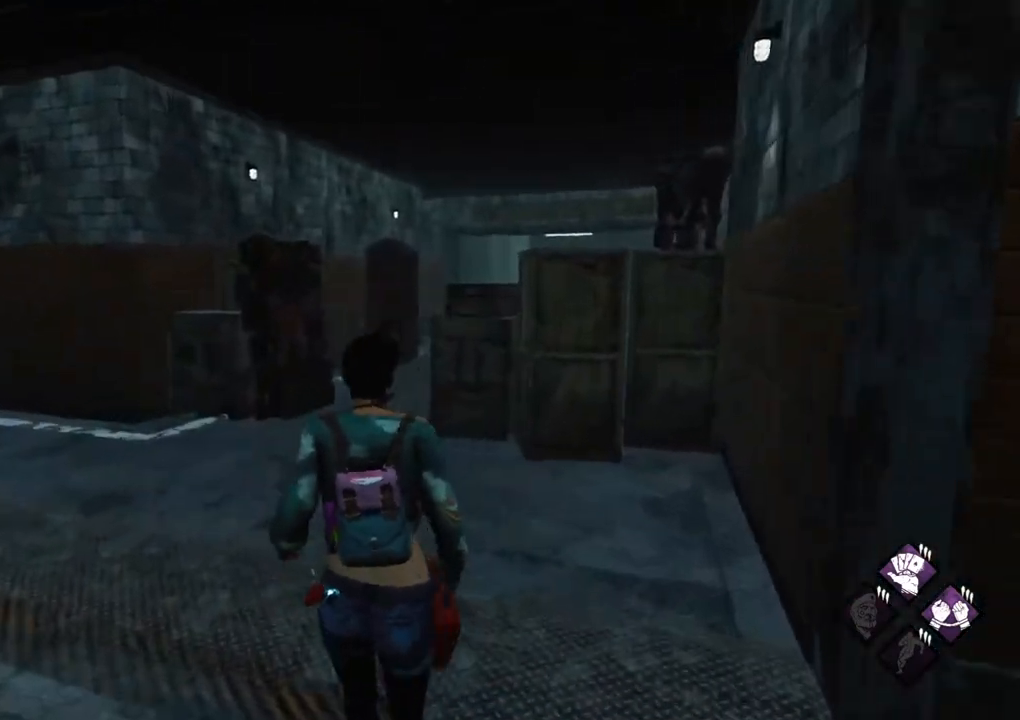
{"keys": ["shift", "w"], "mouse": [], "mouse_move": "still", "events": []}
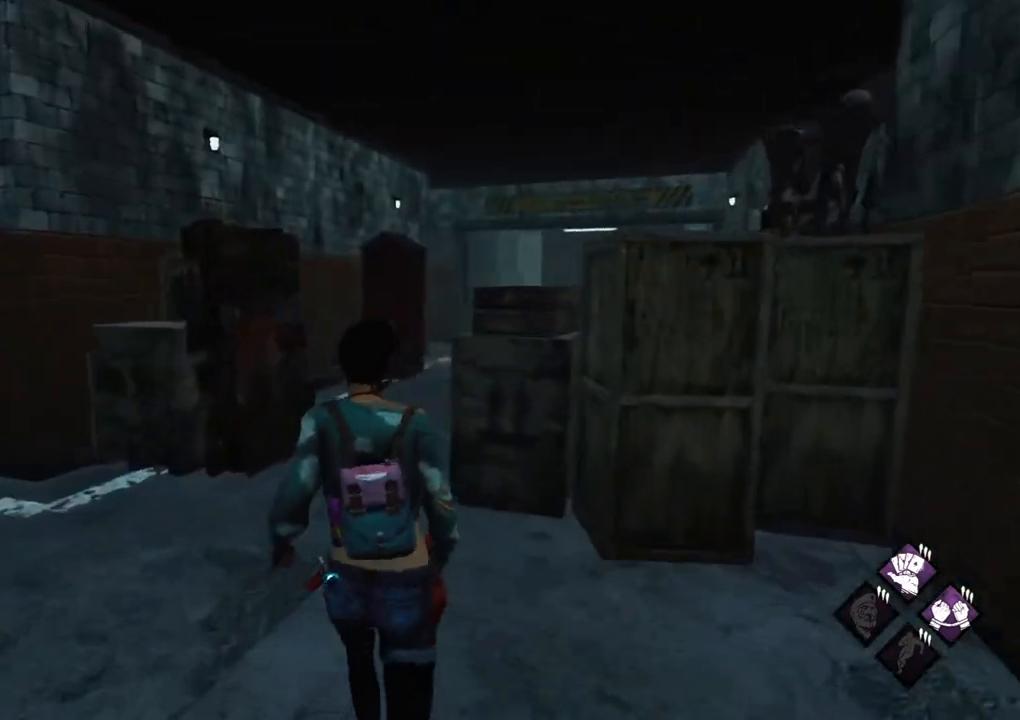
{"keys": ["a", "shift", "w"], "mouse": [], "mouse_move": "still", "events": [[484, "a", "down"]]}
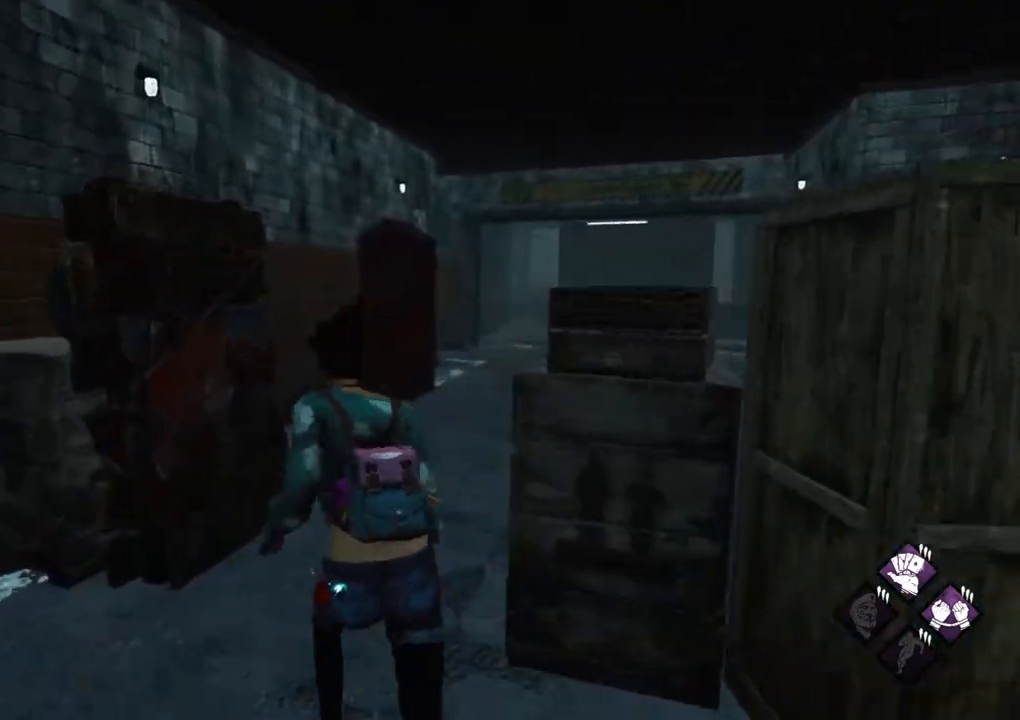
{"keys": ["shift", "w"], "mouse": [], "mouse_move": "still", "events": [[117, "a", "up"]]}
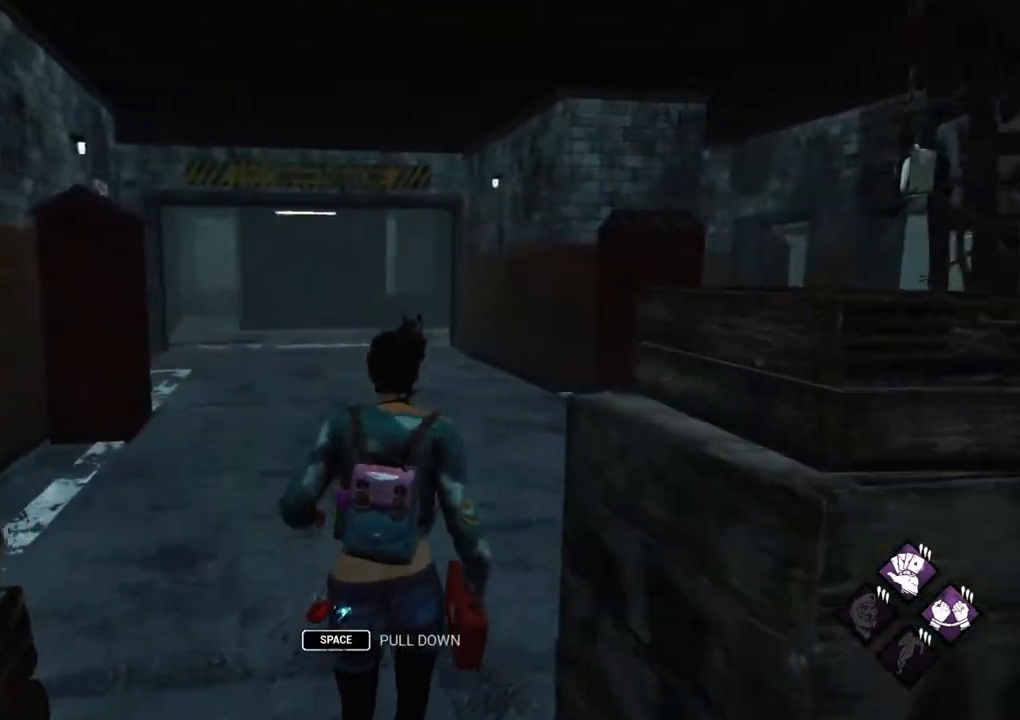
{"keys": ["shift", "w"], "mouse": [], "mouse_move": "still", "events": []}
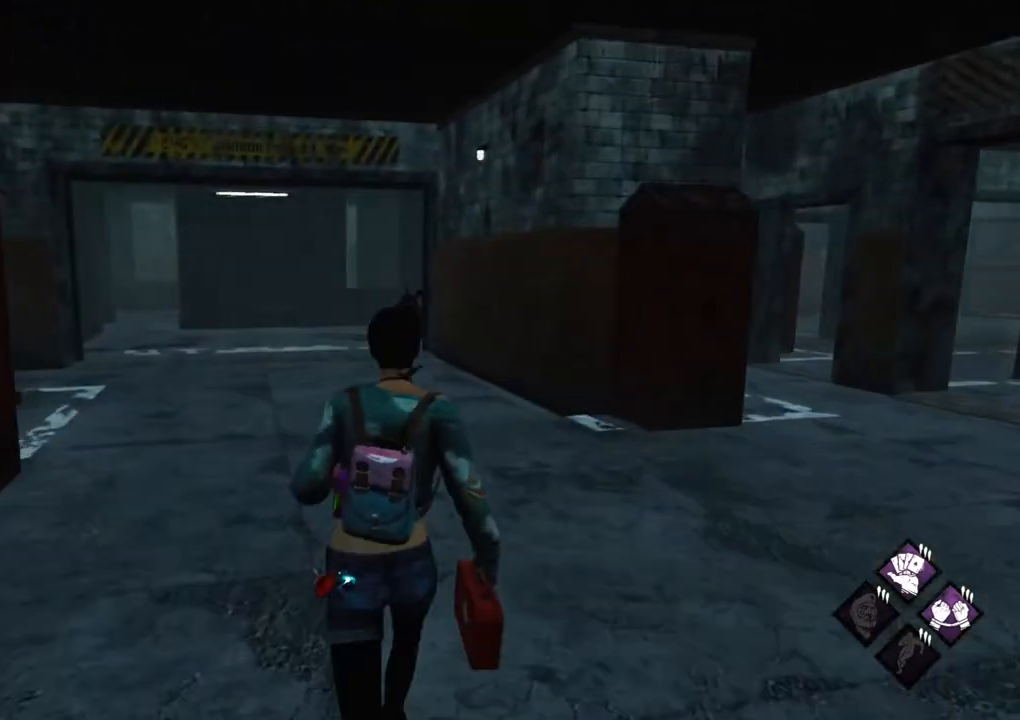
{"keys": ["a", "shift", "w"], "mouse": [], "mouse_move": "still", "events": [[200, "a", "down"]]}
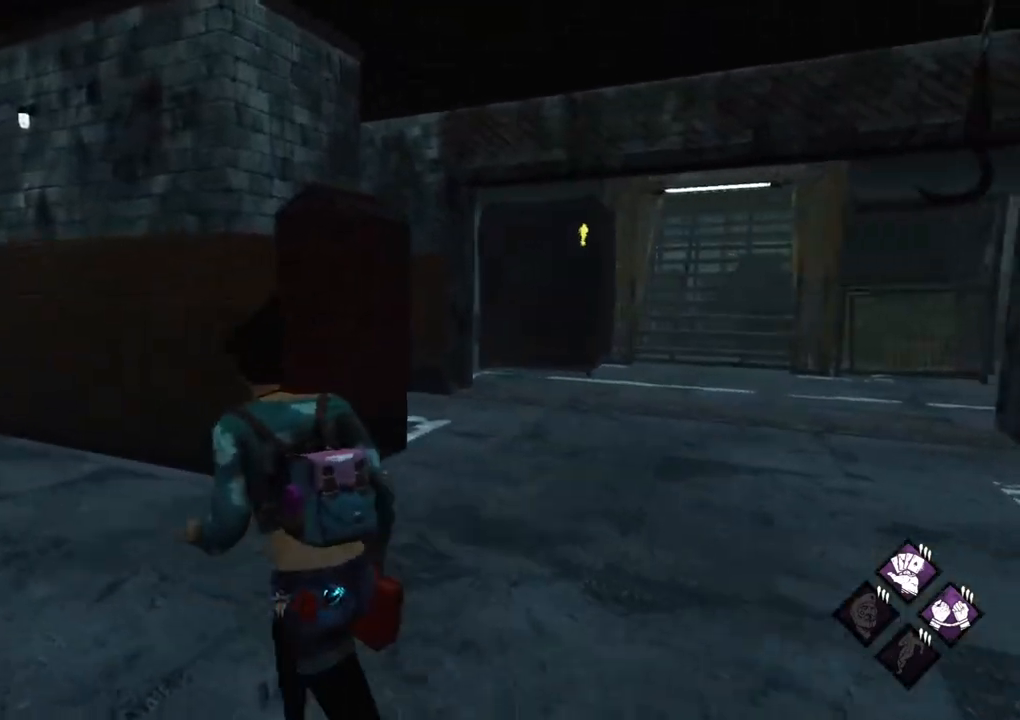
{"keys": ["a", "shift", "w"], "mouse": [], "mouse_move": "still", "events": []}
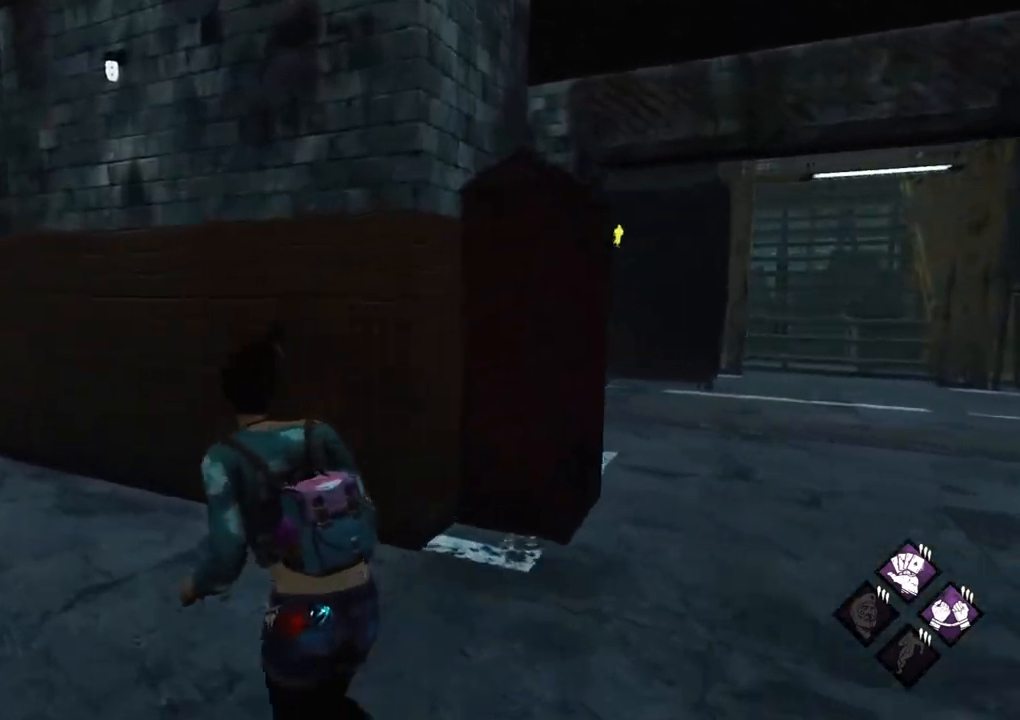
{"keys": ["a", "shift", "w"], "mouse": [], "mouse_move": "still", "events": []}
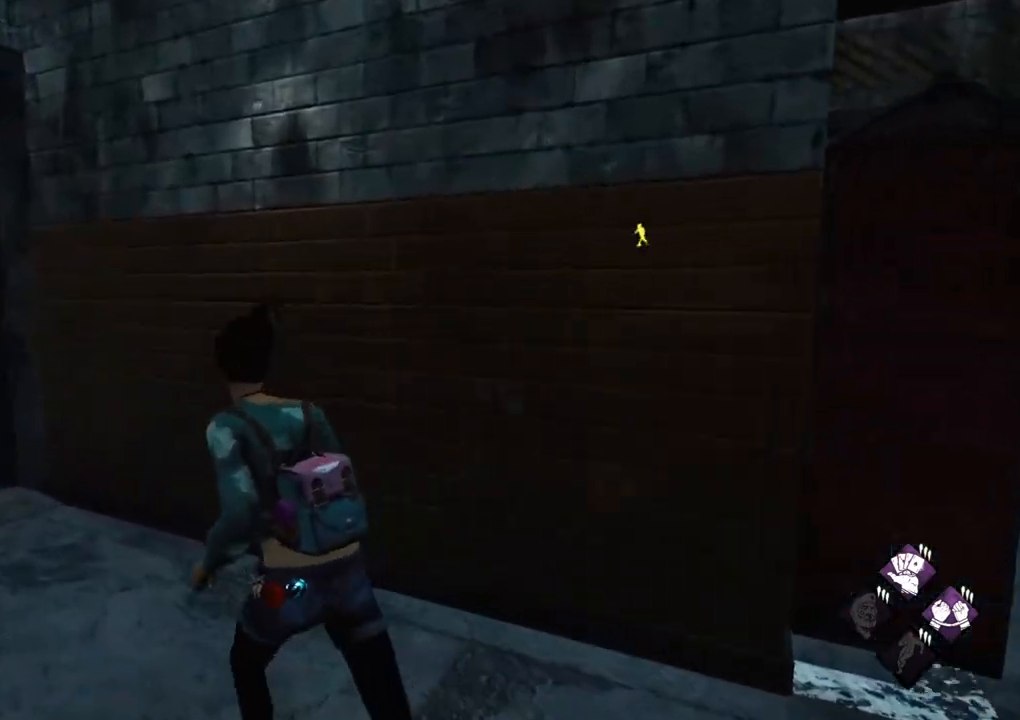
{"keys": ["a", "shift", "w"], "mouse": [], "mouse_move": "still", "events": []}
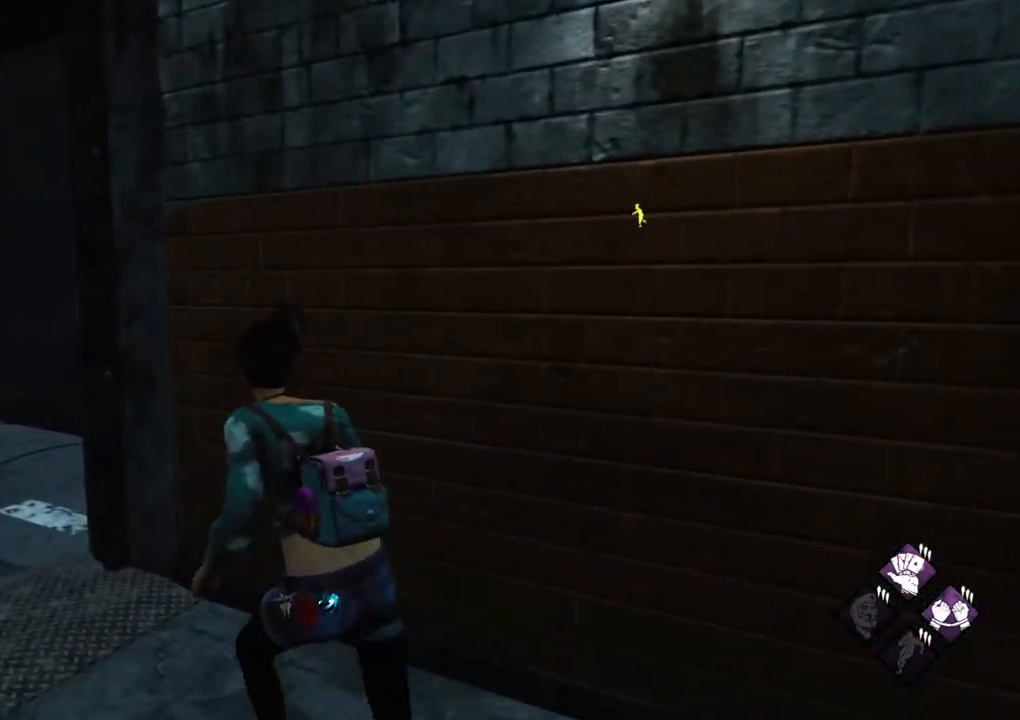
{"keys": ["a", "shift", "w"], "mouse": [], "mouse_move": "still", "events": []}
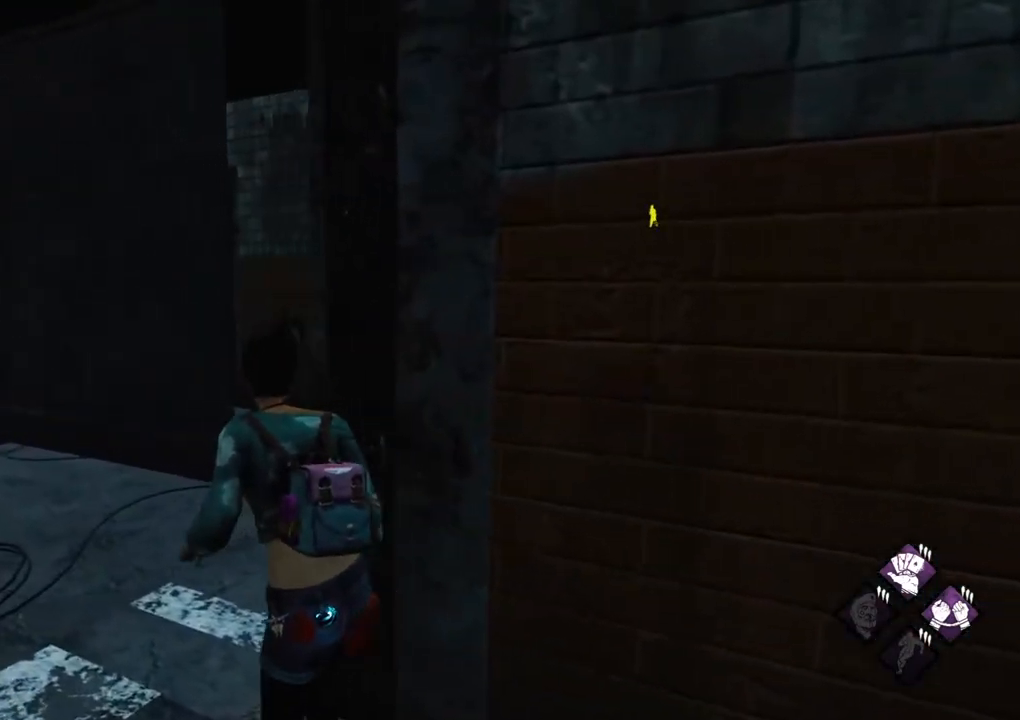
{"keys": ["shift", "w"], "mouse": [], "mouse_move": "right", "events": [[134, "a", "up"]]}
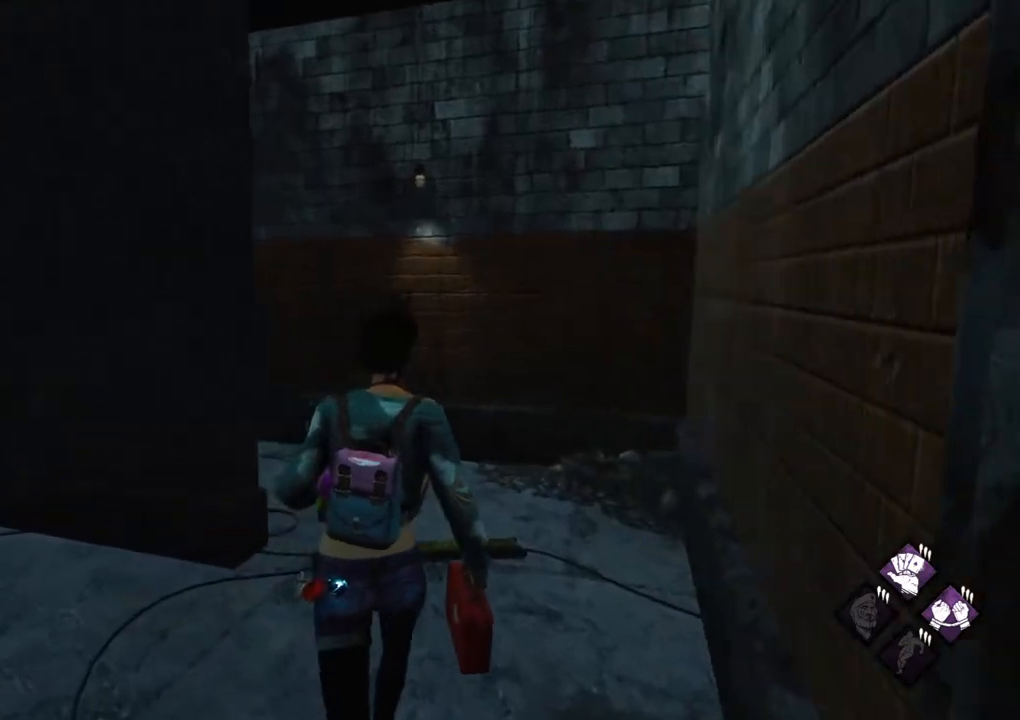
{"keys": ["shift", "w"], "mouse": [], "mouse_move": "left", "events": []}
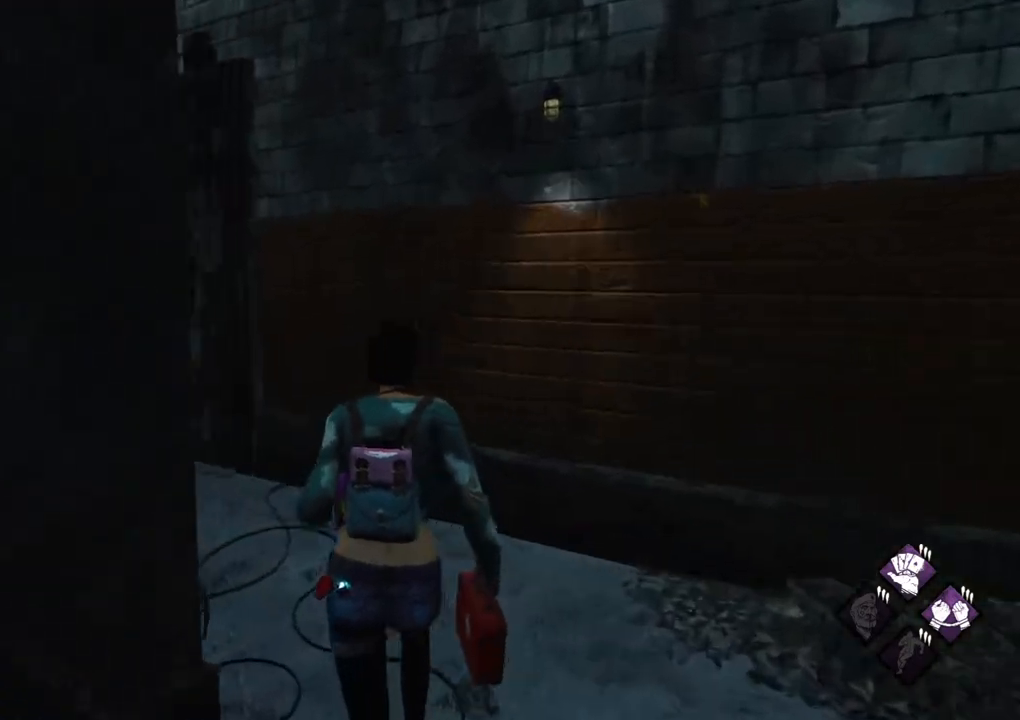
{"keys": ["shift", "w"], "mouse": [], "mouse_move": "still", "events": []}
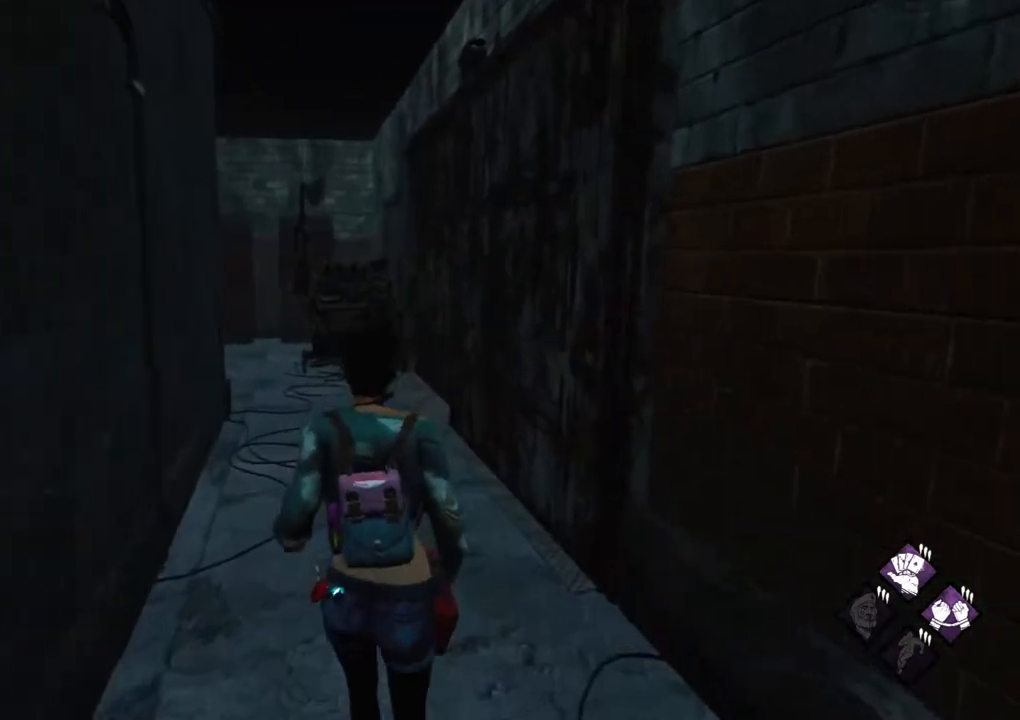
{"keys": ["shift", "w"], "mouse": [], "mouse_move": "still", "events": []}
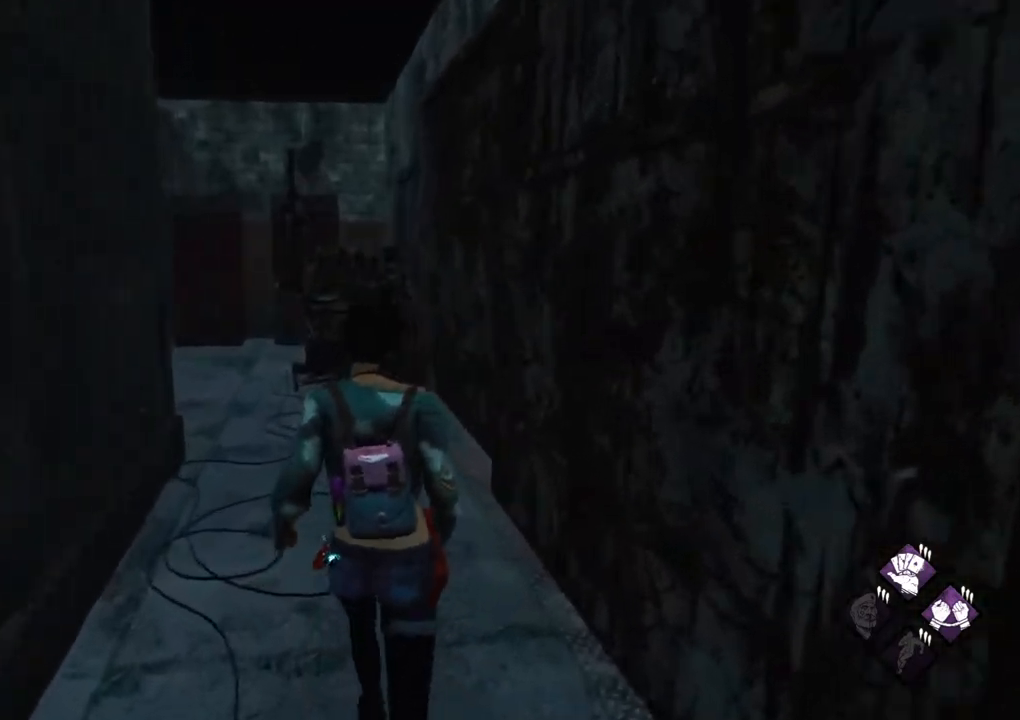
{"keys": ["shift", "w"], "mouse": [], "mouse_move": "left", "events": []}
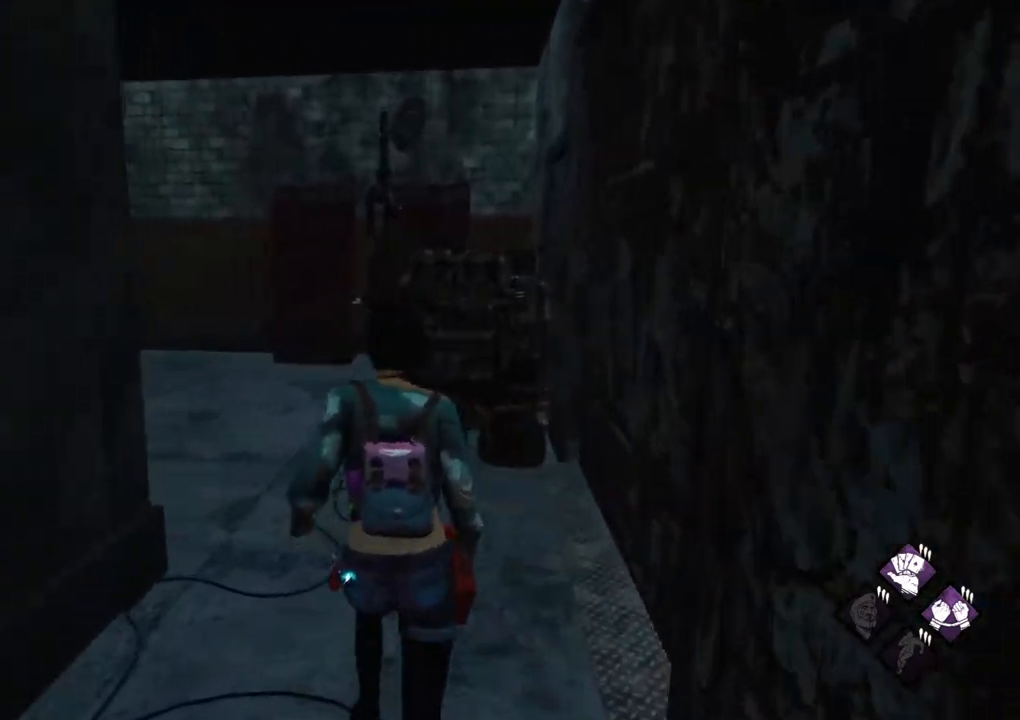
{"keys": ["shift", "w"], "mouse": [], "mouse_move": "still", "events": []}
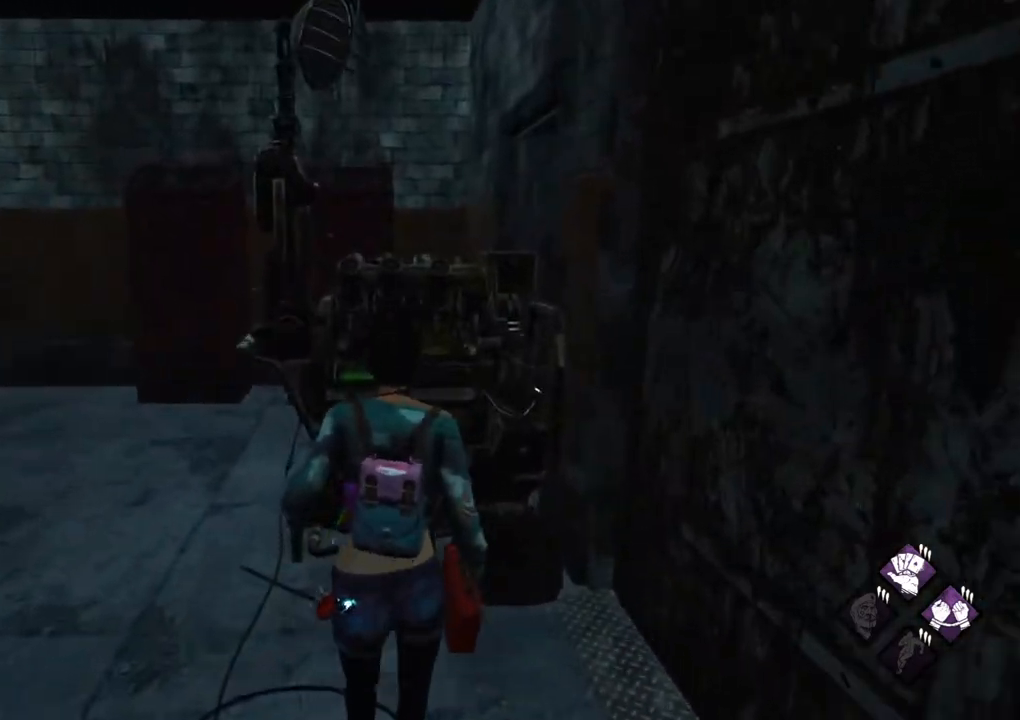
{"keys": [], "mouse": [], "mouse_move": "right", "events": [[234, "mouse_left", "down"], [284, "shift", "up"], [317, "w", "up"], [367, "mouse_left", "up"]]}
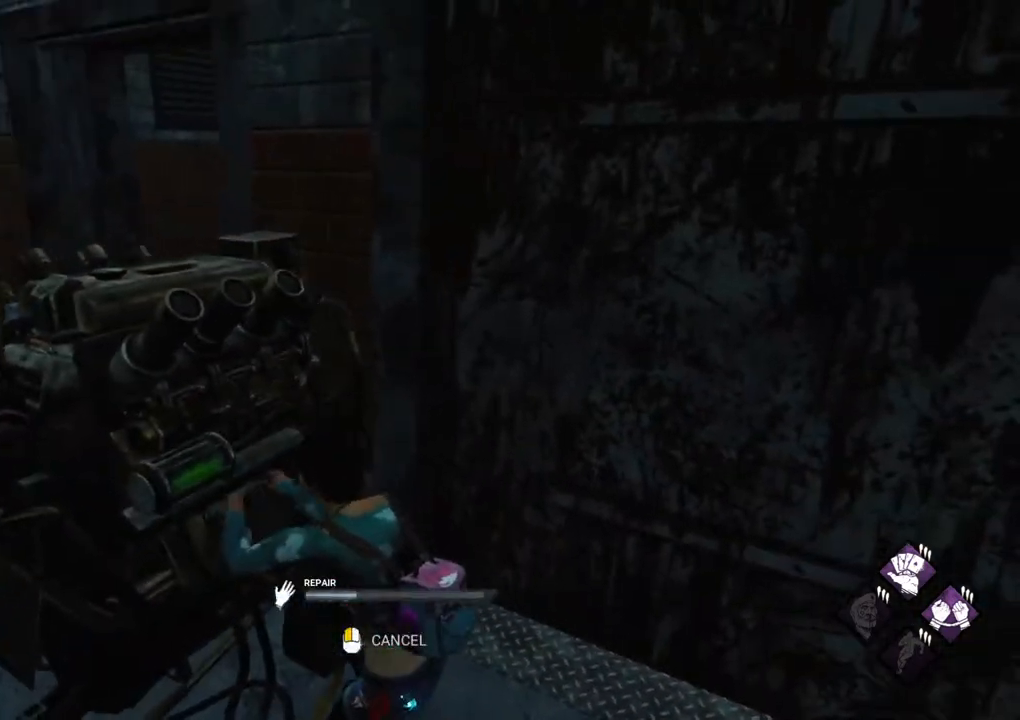
{"keys": [], "mouse": [], "mouse_move": "still", "events": []}